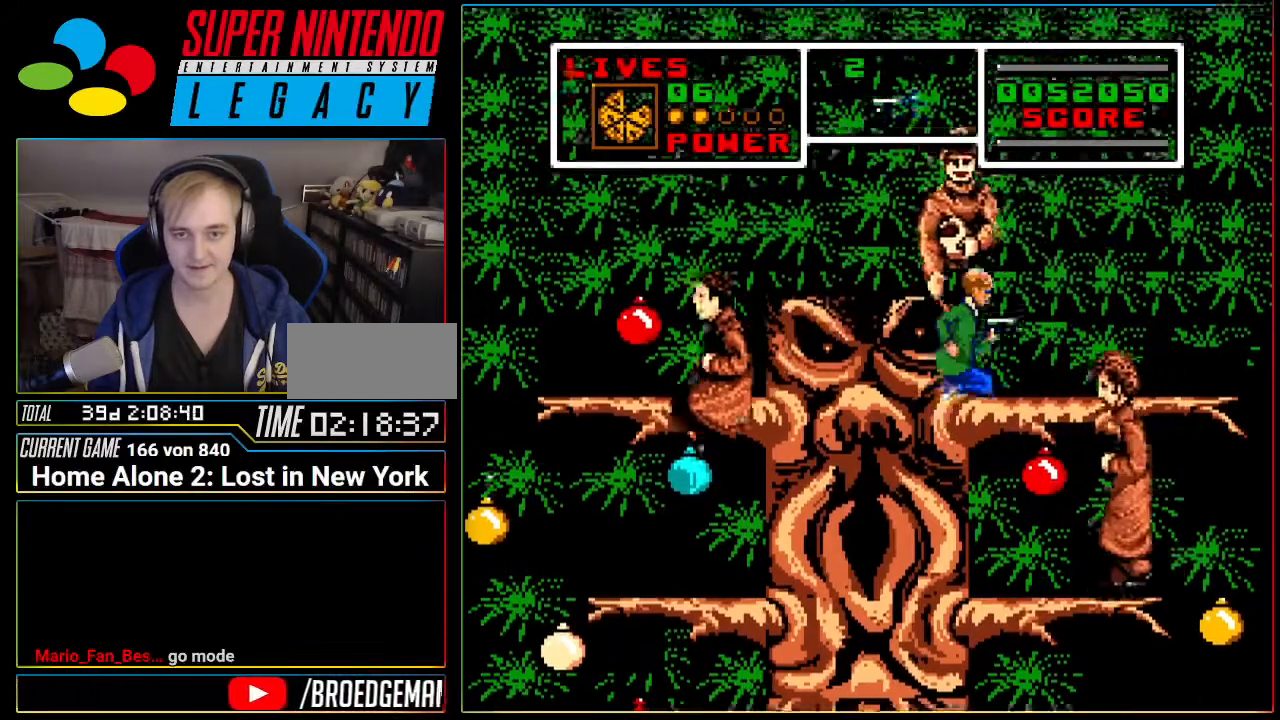
Gameplay with a controller (Nintendo layout); each line is a JSON object with the inputs held at the frame after it. "events" lists button and stick changes between this image and that frame as [ms after this image, input, new state], when the widget could be followed in between. Not read: L3 R3 SELECT.
{"buttons": ["R1", "DPAD_RIGHT"], "events": [[133, "A", "up"], [484, "R1", "down"]]}
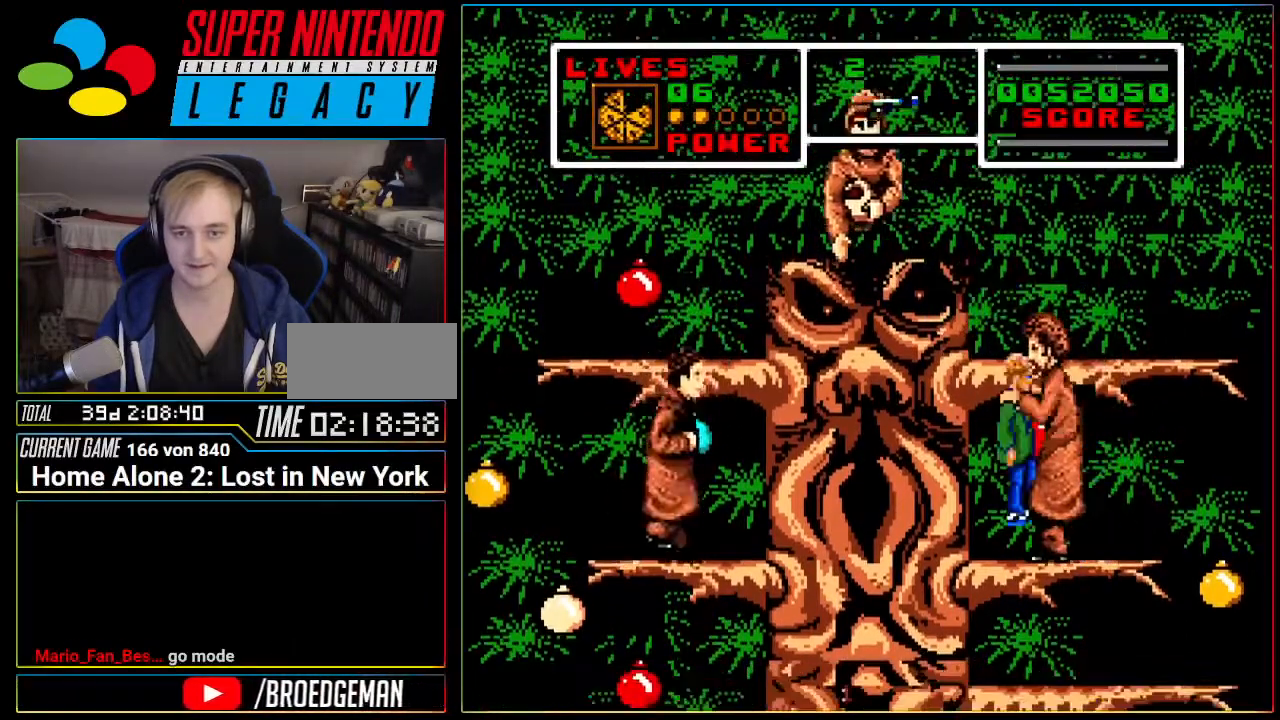
{"buttons": [], "events": [[134, "R1", "up"], [234, "DPAD_RIGHT", "up"]]}
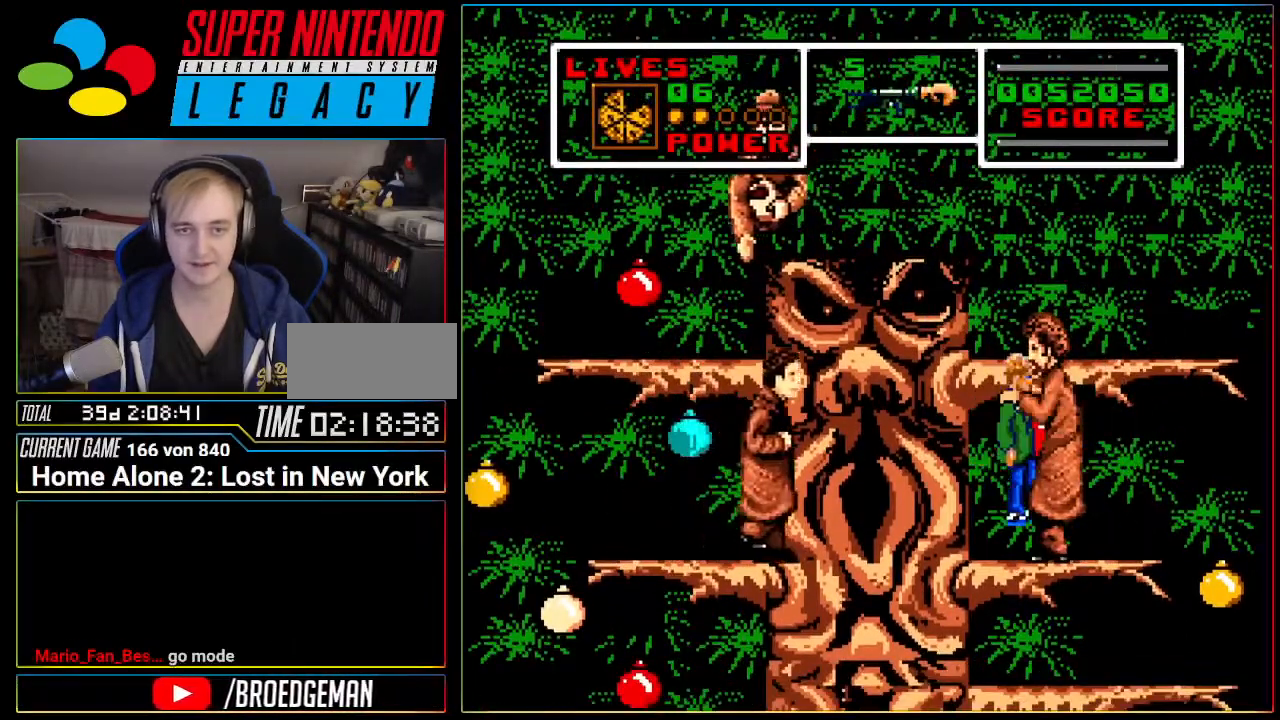
{"buttons": ["DPAD_RIGHT"], "events": [[200, "DPAD_LEFT", "down"], [417, "DPAD_LEFT", "up"], [467, "DPAD_RIGHT", "down"]]}
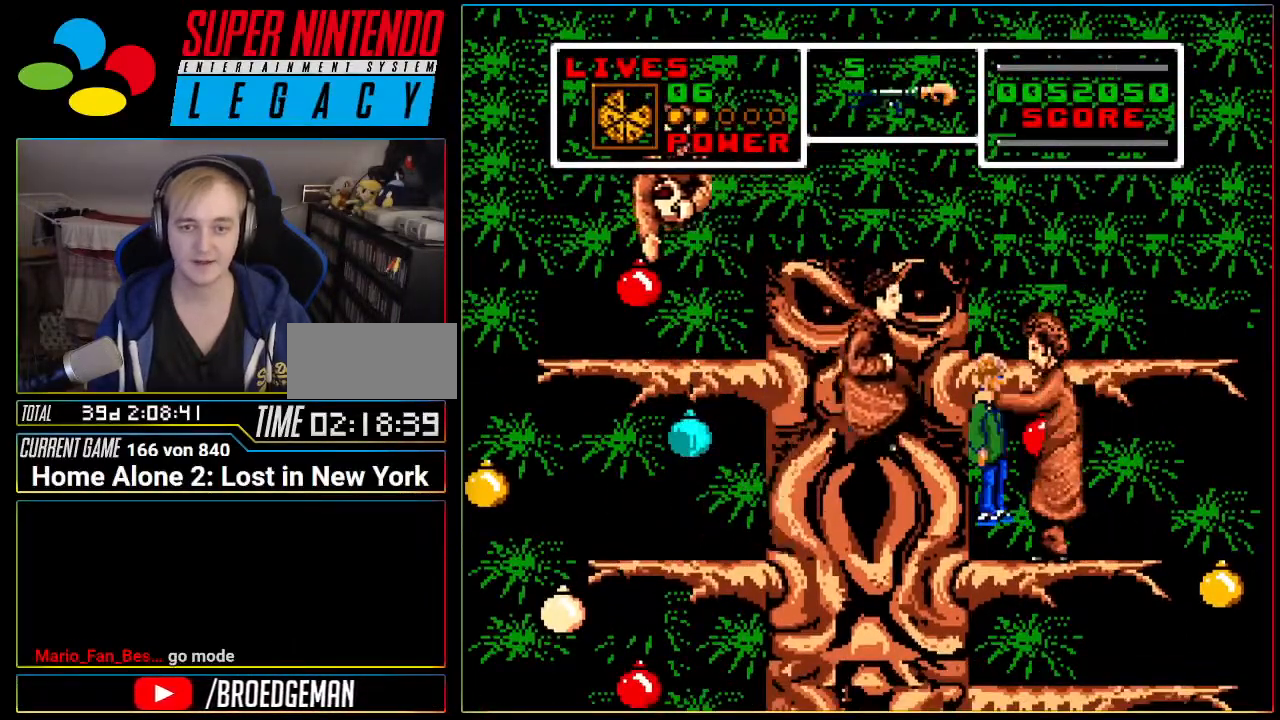
{"buttons": [], "events": [[167, "DPAD_LEFT", "down"], [167, "DPAD_RIGHT", "up"], [351, "DPAD_LEFT", "up"]]}